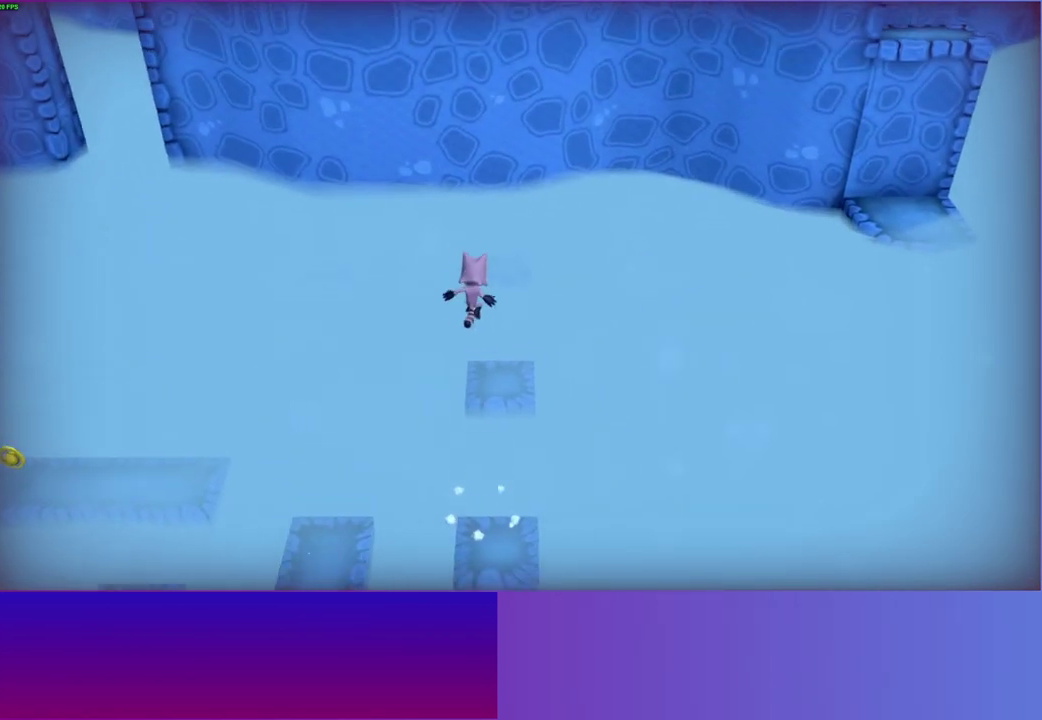
Gameplay with a controller (Xbox layout); each line is a JSON object with the inputs held at the frame after it. "events" lists button and stick changes between this image and that frame as [ms after this image, input, new state], when the widget could be followed in between. This overlay highlights the sticks when they move; stick clicks (L3 R3) are not distinguishable. Not read: L3 R3 left_stick.
{"buttons": ["A"], "right_stick": "center", "events": [[417, "A", "down"]]}
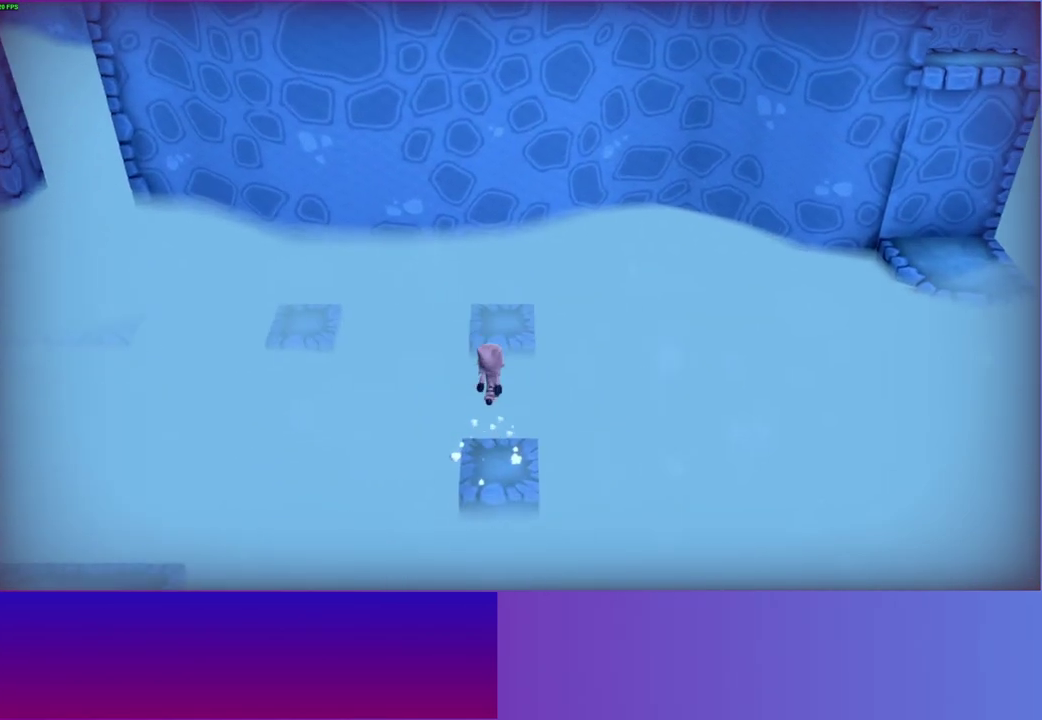
{"buttons": [], "right_stick": "center", "events": [[83, "A", "up"]]}
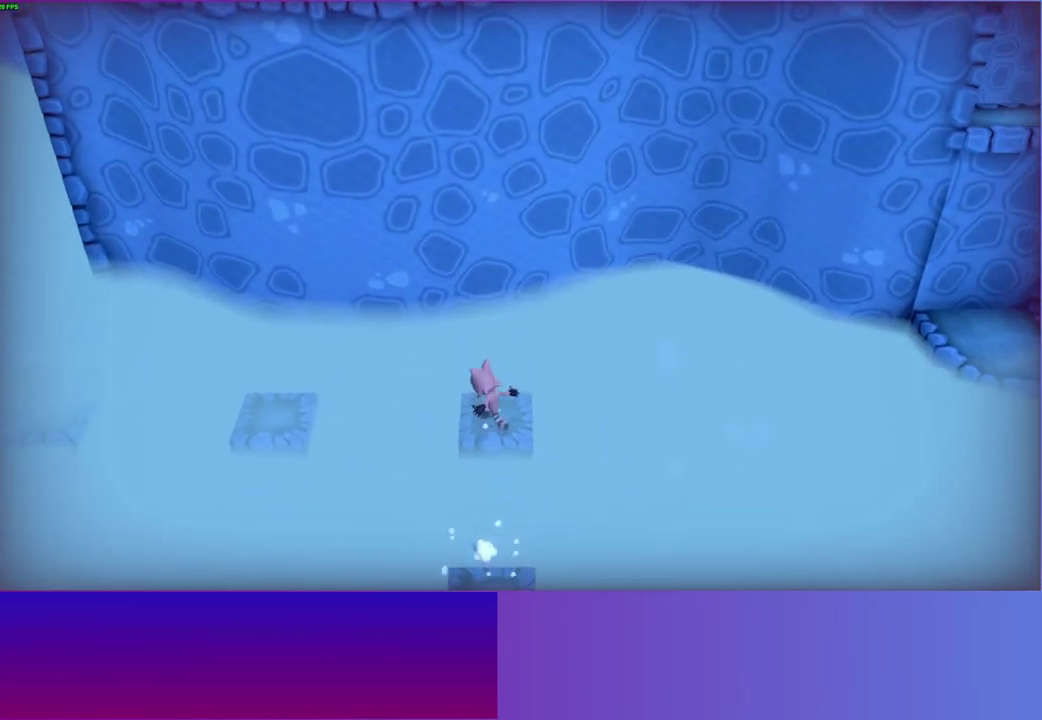
{"buttons": [], "right_stick": "center", "events": [[283, "A", "down"], [433, "A", "up"]]}
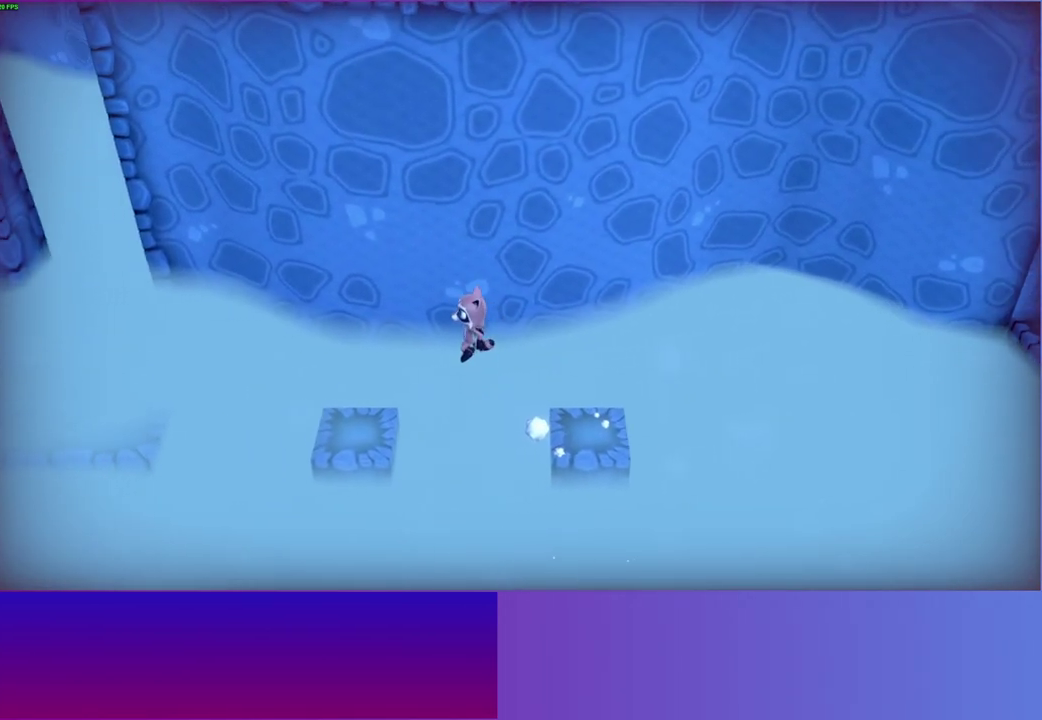
{"buttons": ["A"], "right_stick": "center", "events": [[500, "A", "down"]]}
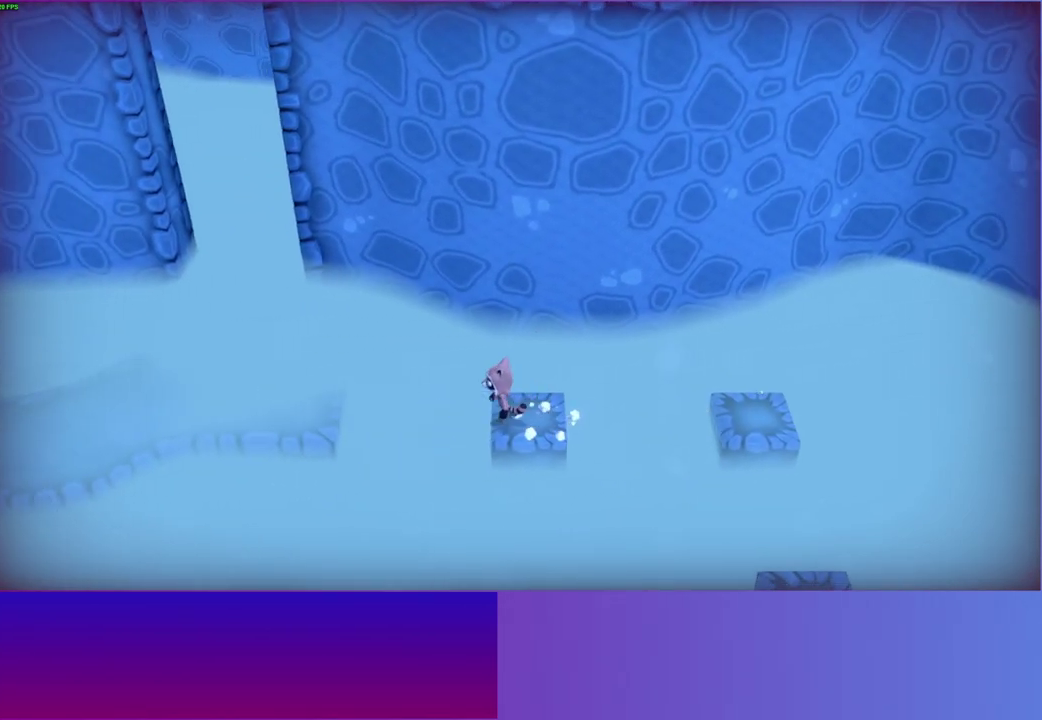
{"buttons": [], "right_stick": "center", "events": [[167, "A", "up"], [333, "Y", "down"], [467, "Y", "up"]]}
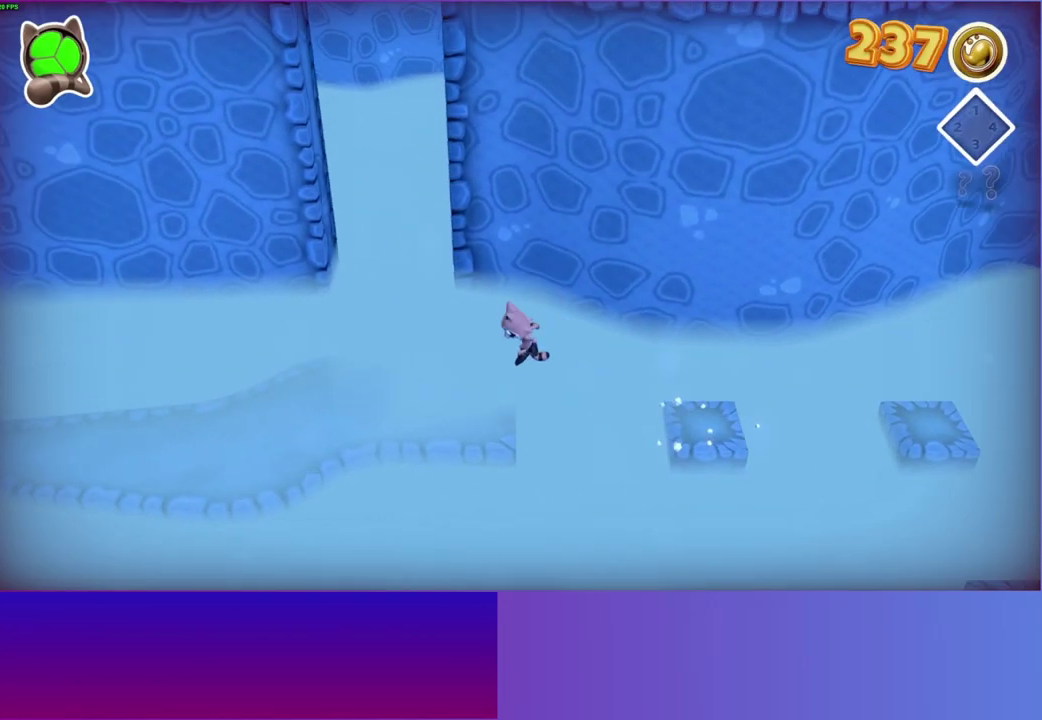
{"buttons": [], "right_stick": "center", "events": []}
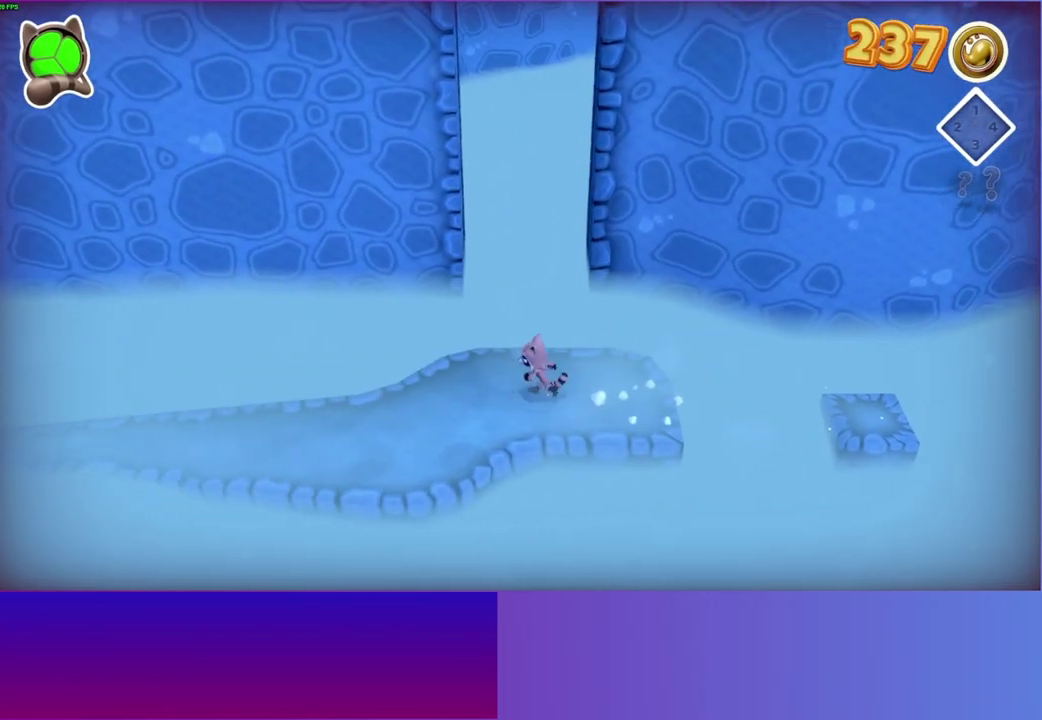
{"buttons": [], "right_stick": "center", "events": []}
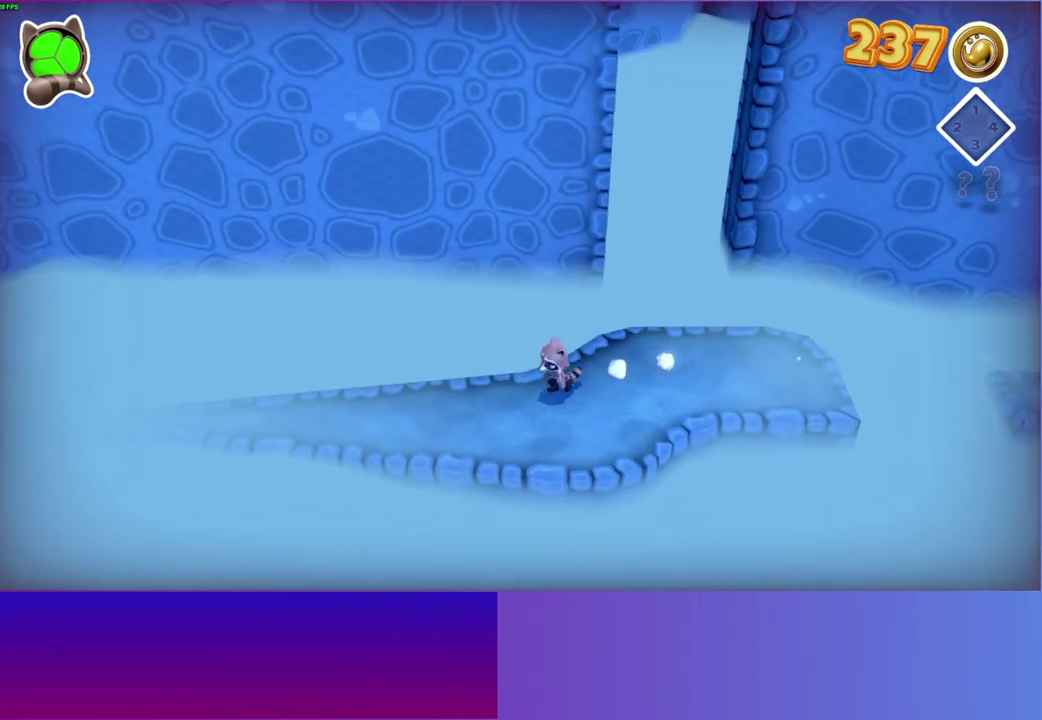
{"buttons": [], "right_stick": "center", "events": []}
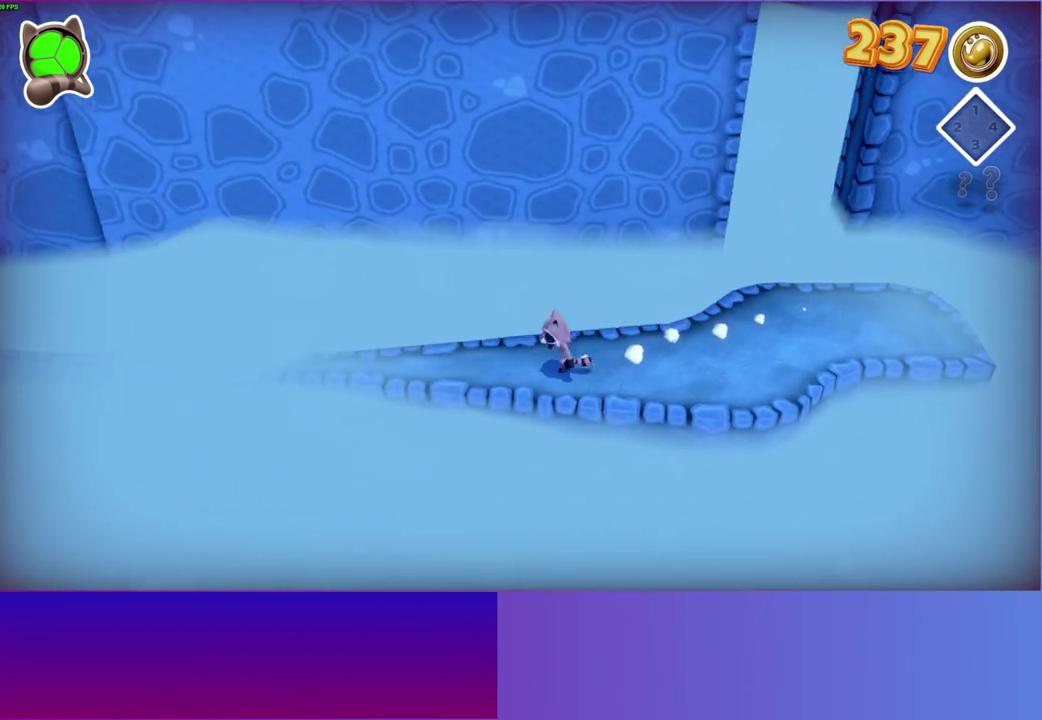
{"buttons": ["Y"], "right_stick": "center", "events": [[467, "Y", "down"]]}
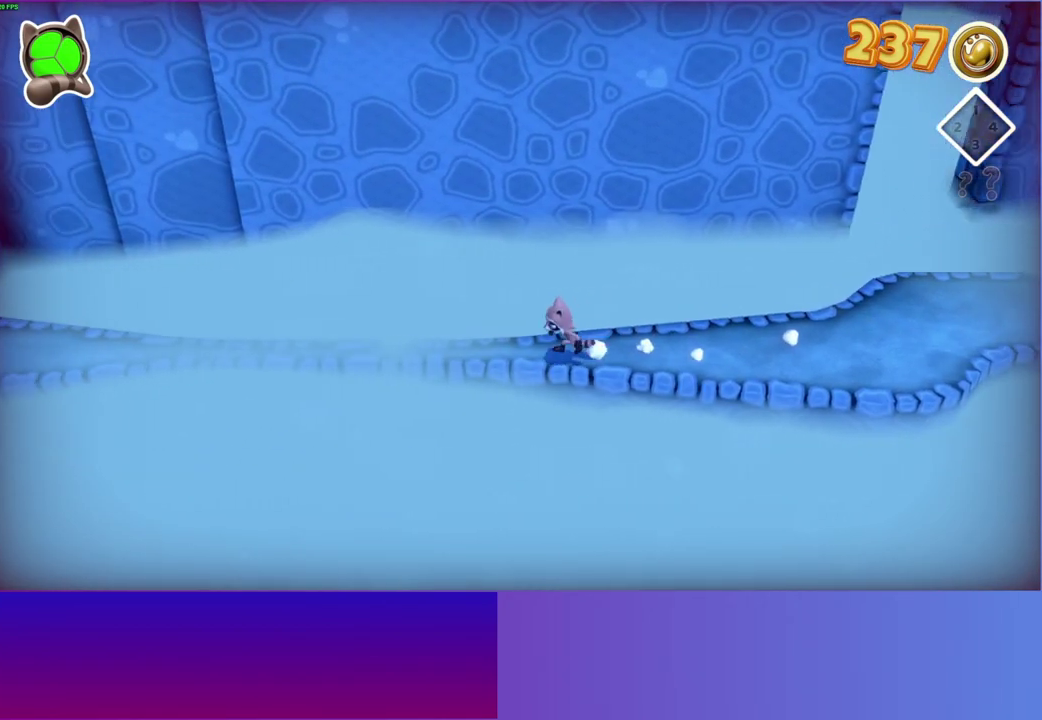
{"buttons": [], "right_stick": "center", "events": [[83, "Y", "up"]]}
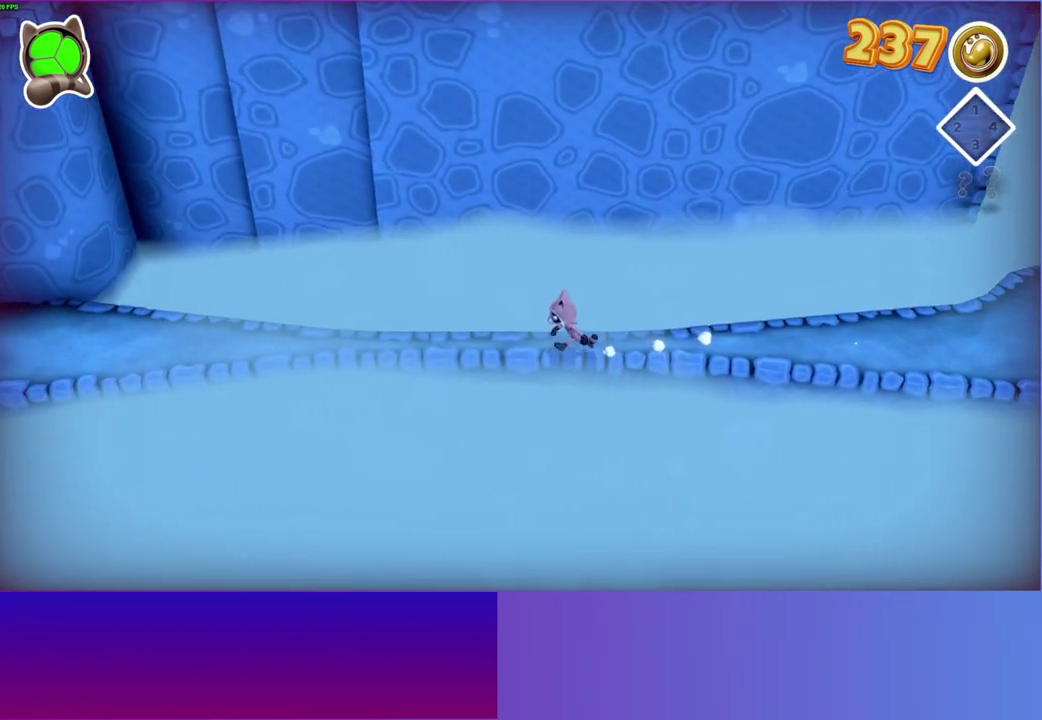
{"buttons": [], "right_stick": "center", "events": []}
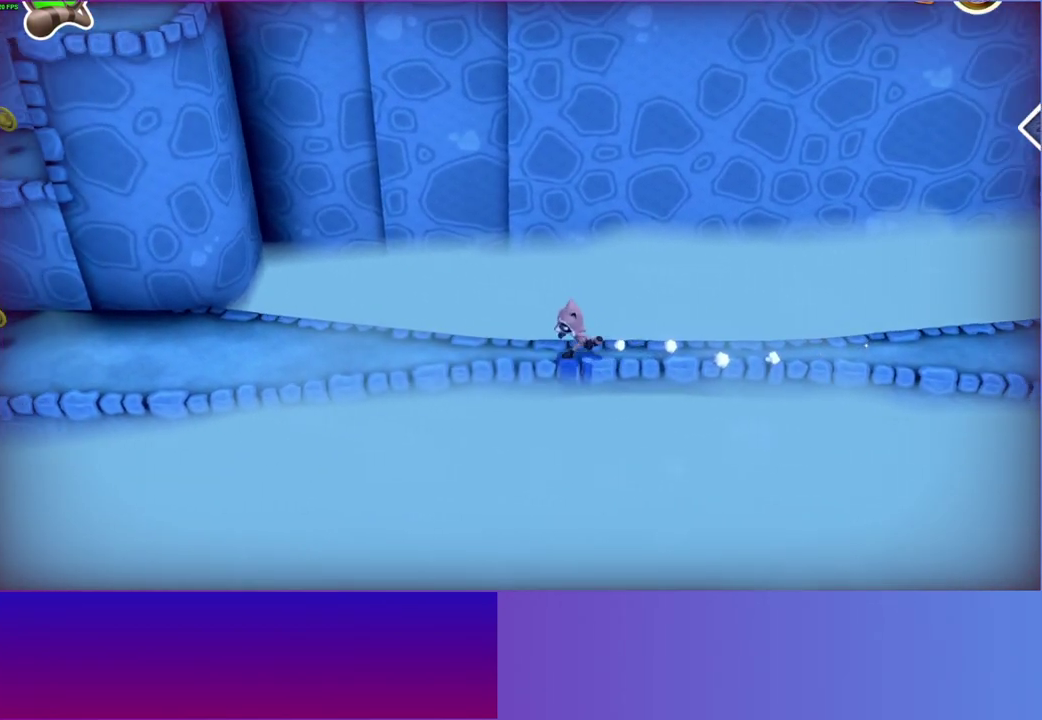
{"buttons": [], "right_stick": "center", "events": []}
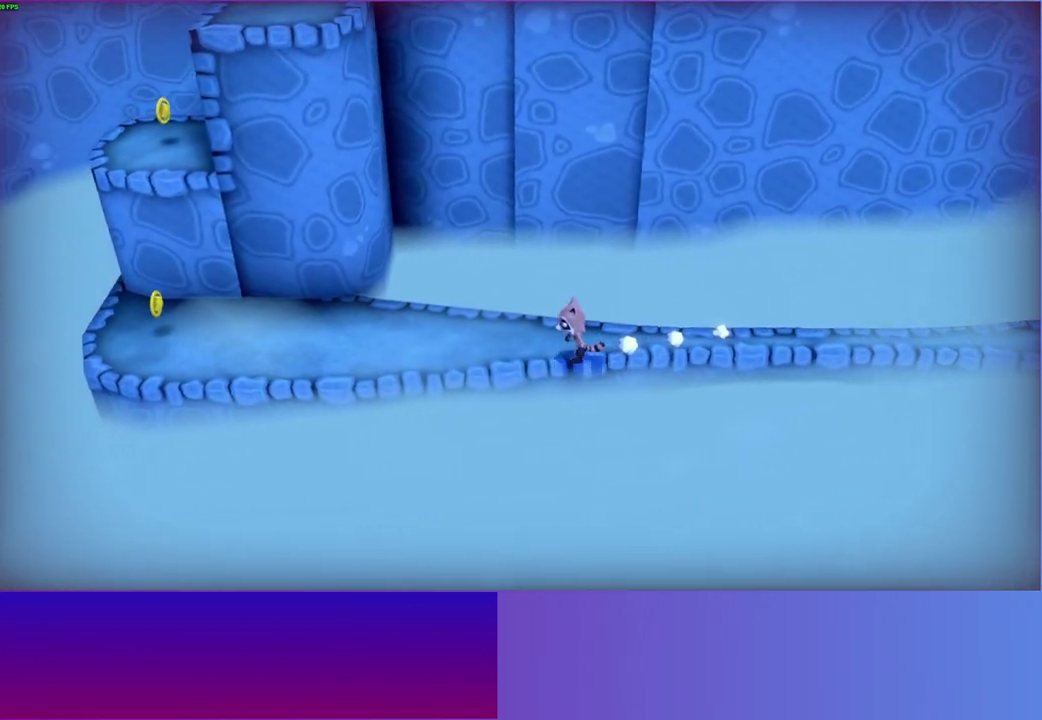
{"buttons": [], "right_stick": "center", "events": []}
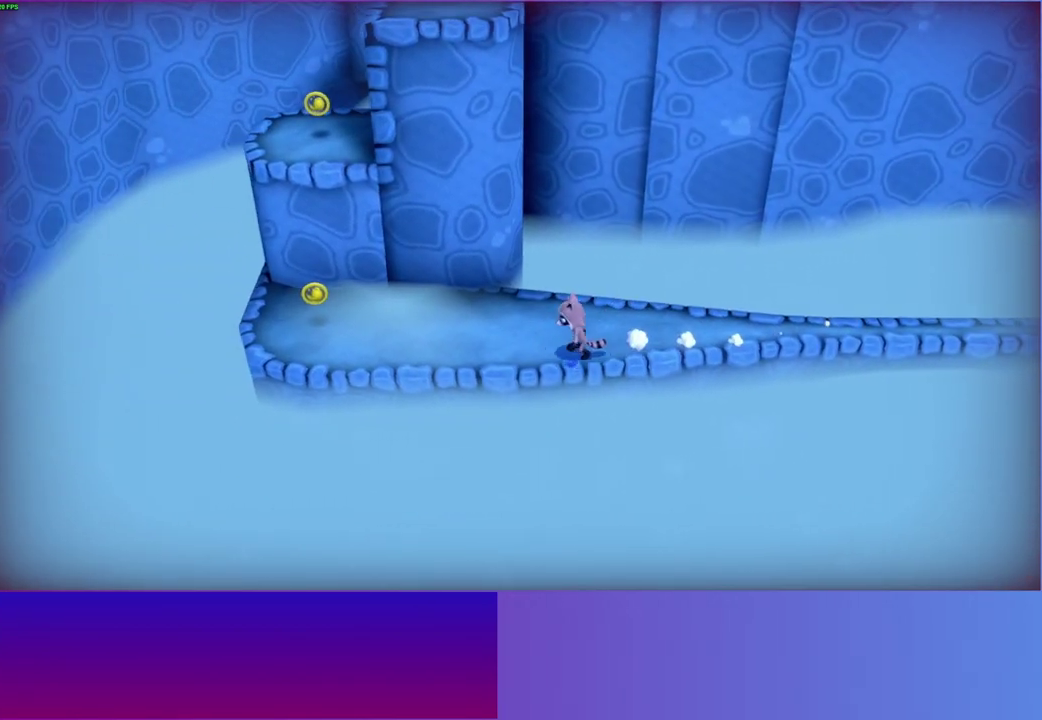
{"buttons": [], "right_stick": "center", "events": []}
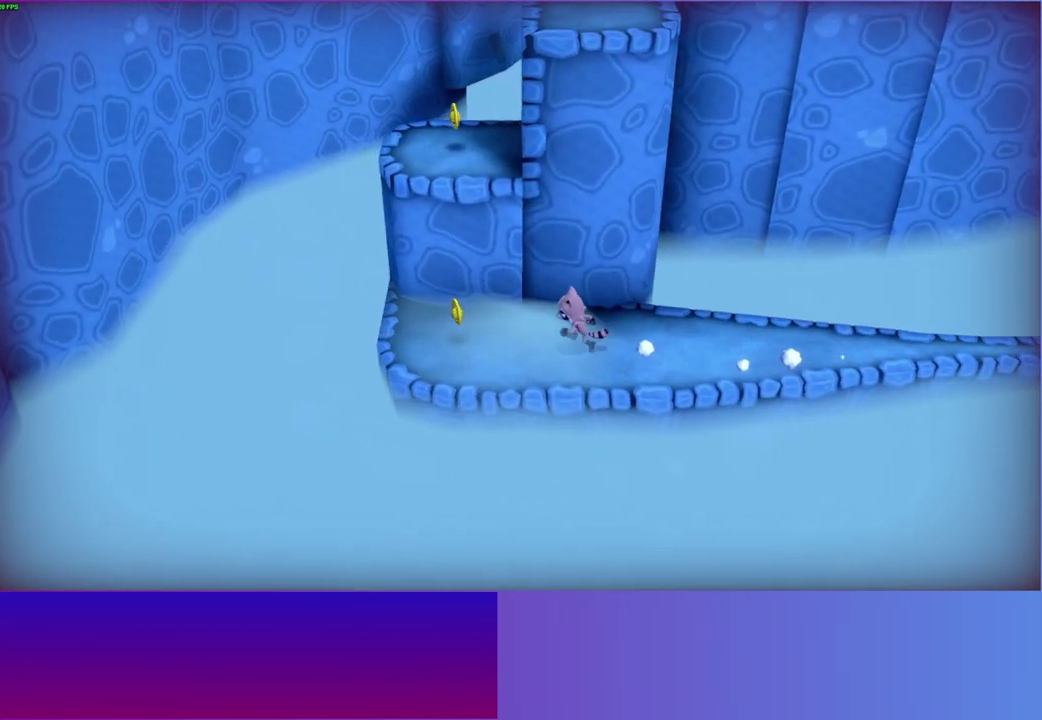
{"buttons": ["A"], "right_stick": "center", "events": [[133, "A", "down"]]}
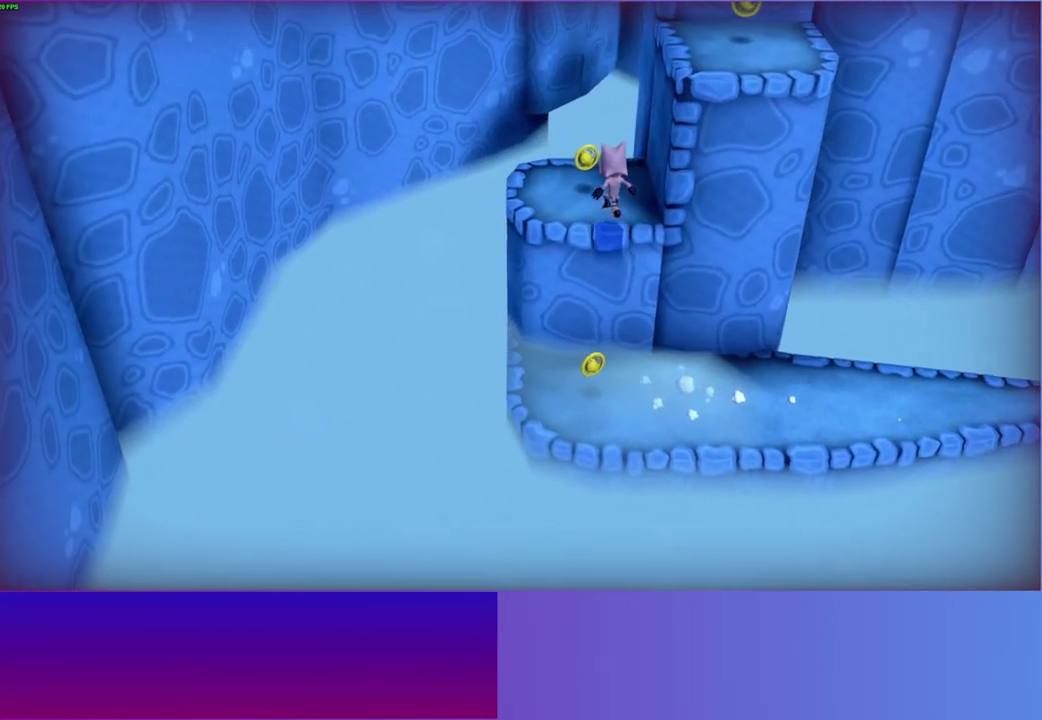
{"buttons": ["A"], "right_stick": "center", "events": [[33, "A", "up"], [183, "A", "down"]]}
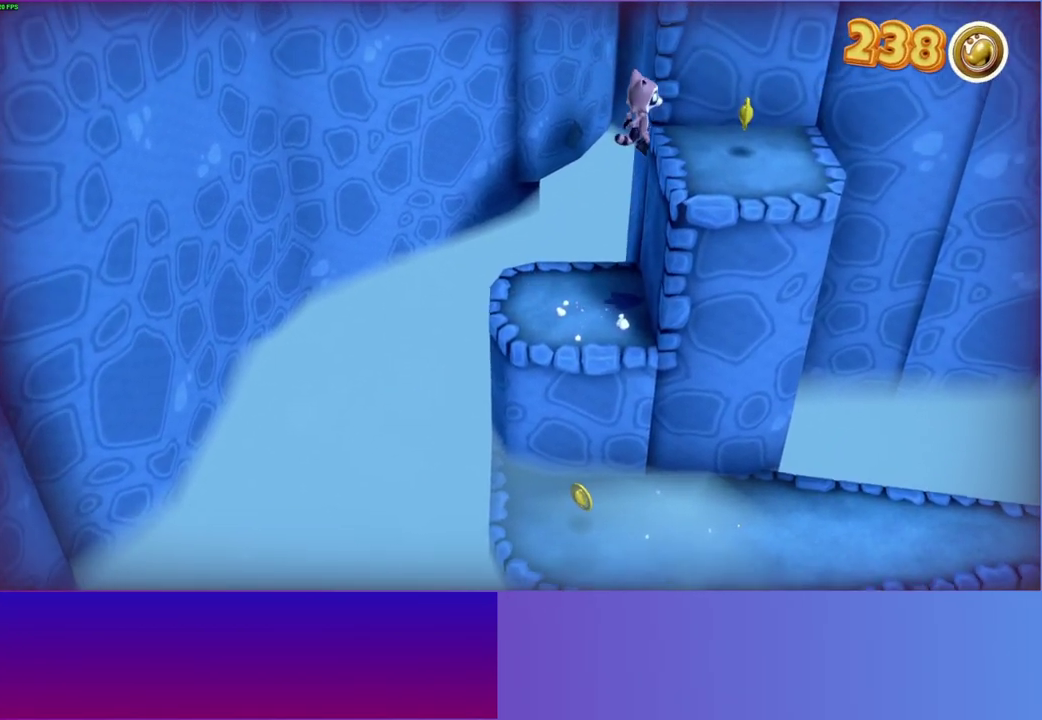
{"buttons": ["A"], "right_stick": "center", "events": [[67, "A", "up"], [217, "A", "down"]]}
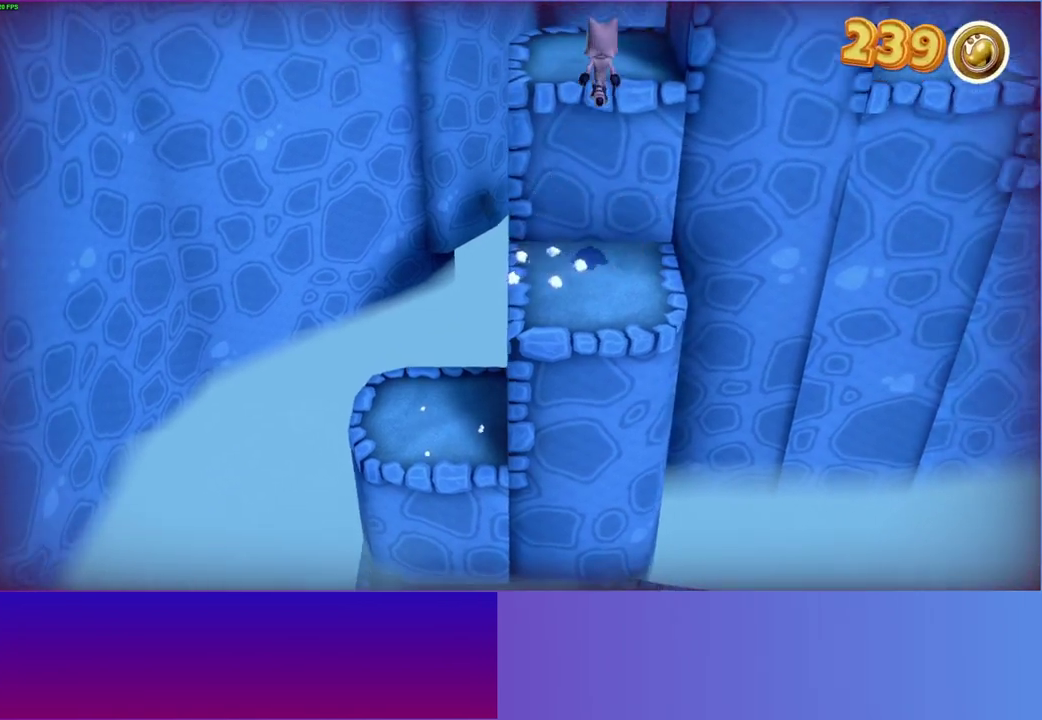
{"buttons": ["A"], "right_stick": "center", "events": [[150, "A", "up"], [283, "A", "down"]]}
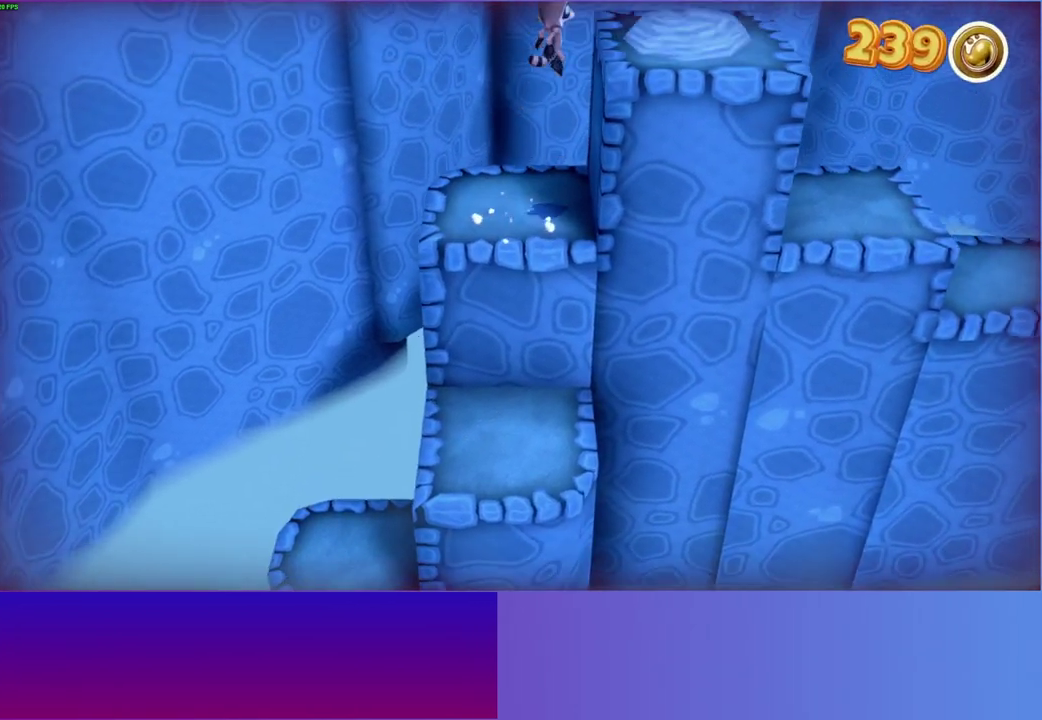
{"buttons": [], "right_stick": "center", "events": [[350, "A", "up"]]}
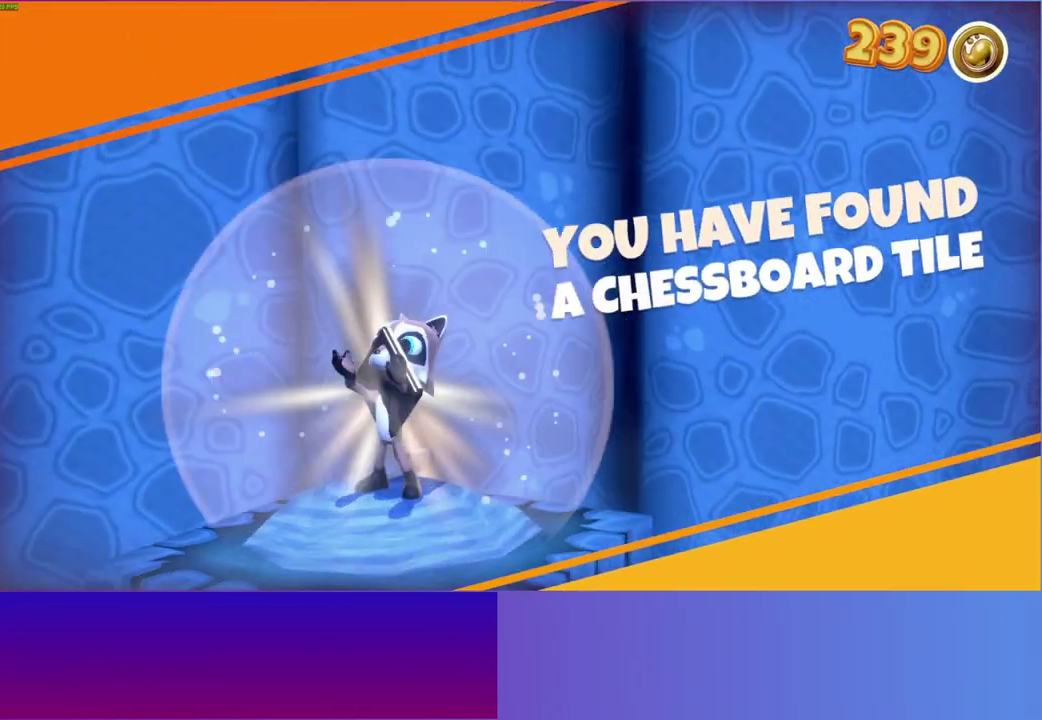
{"buttons": [], "right_stick": "center", "events": []}
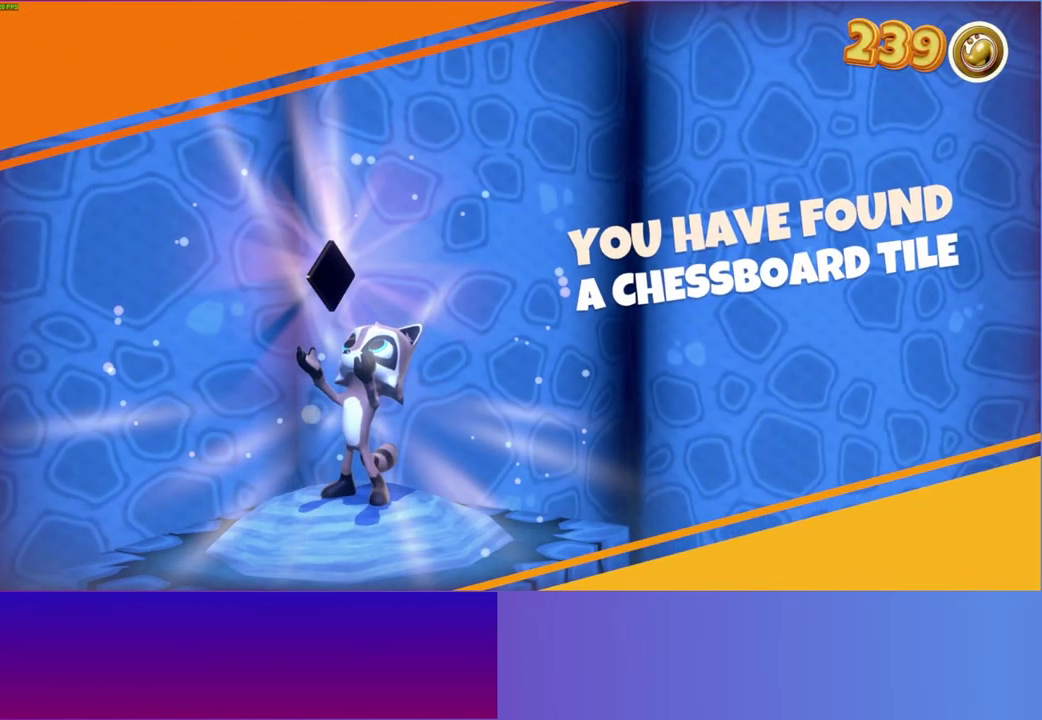
{"buttons": [], "right_stick": "center", "events": []}
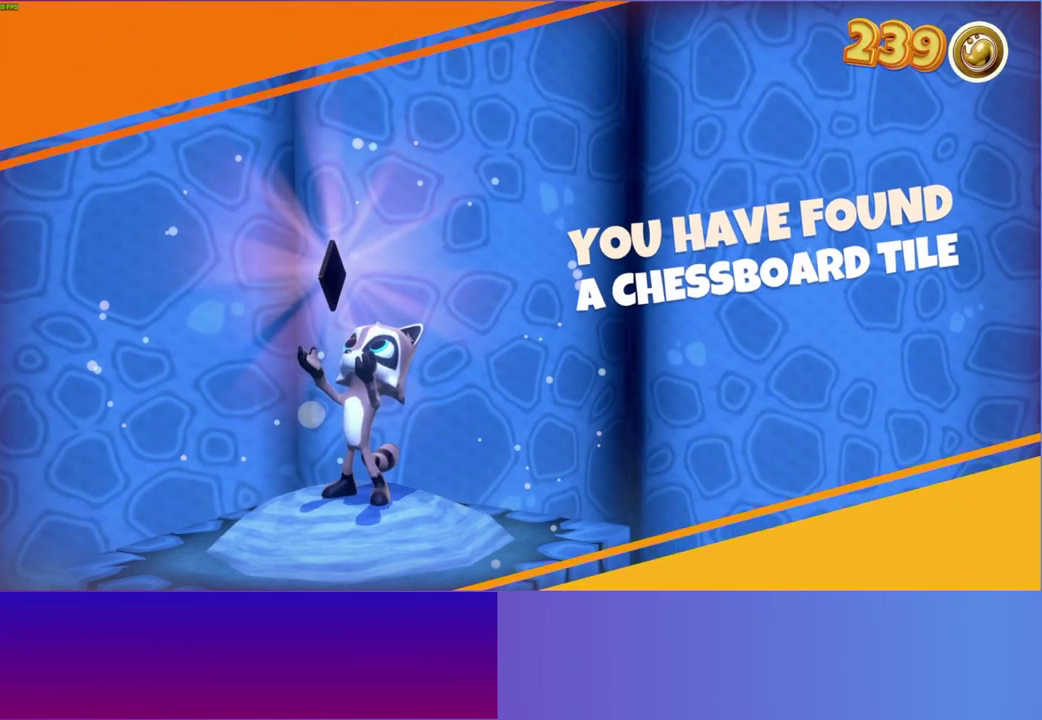
{"buttons": [], "right_stick": "center", "events": []}
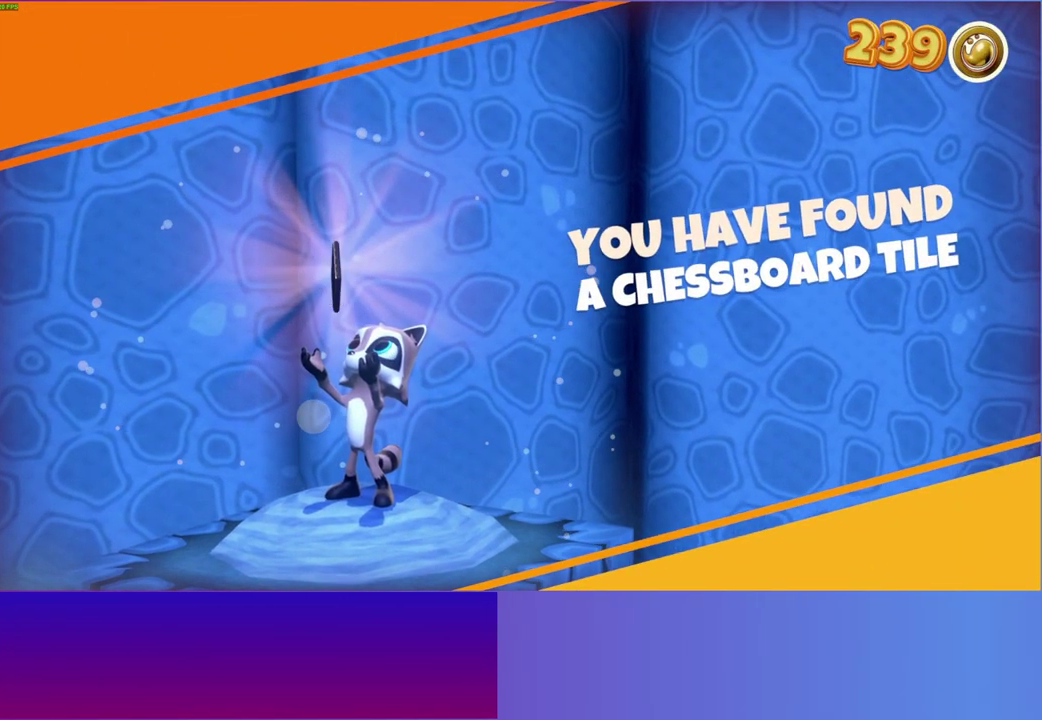
{"buttons": [], "right_stick": "center", "events": []}
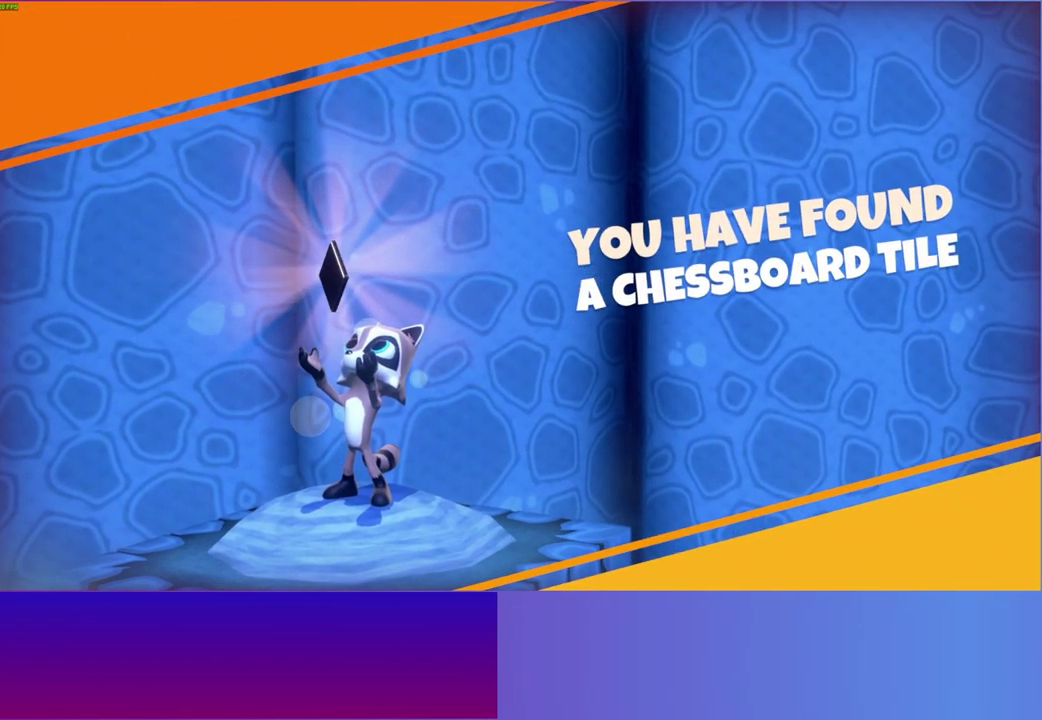
{"buttons": [], "right_stick": "center", "events": []}
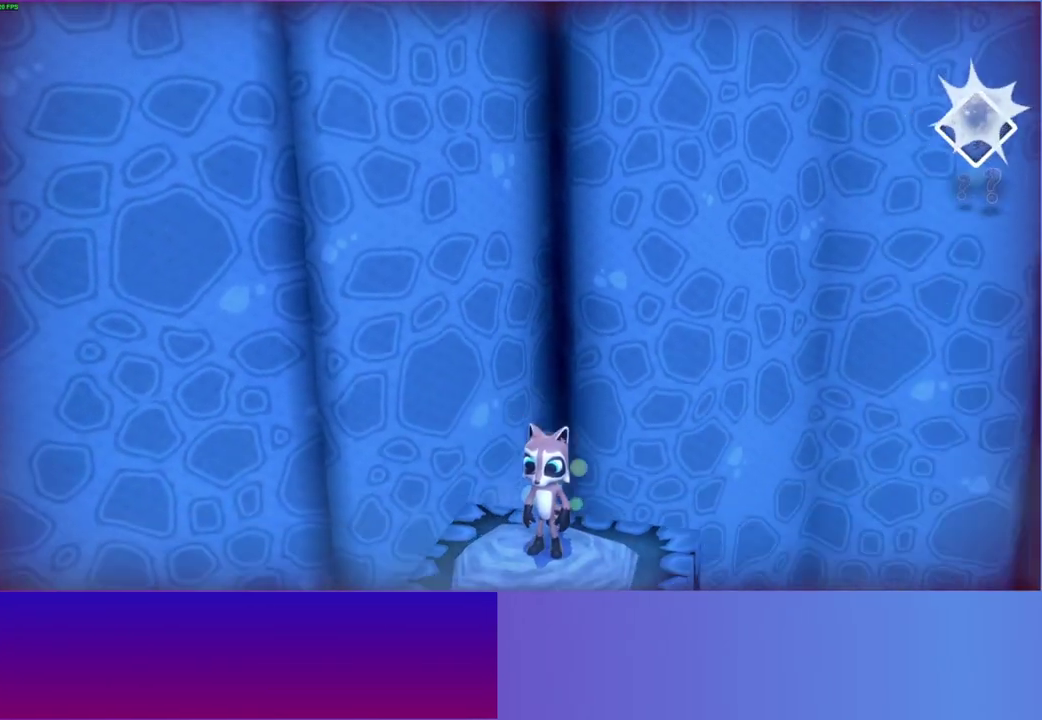
{"buttons": ["DPAD_DOWN"], "right_stick": "center", "events": [[33, "START", "down"], [183, "START", "up"], [317, "DPAD_DOWN", "down"], [383, "DPAD_DOWN", "up"], [483, "DPAD_DOWN", "down"]]}
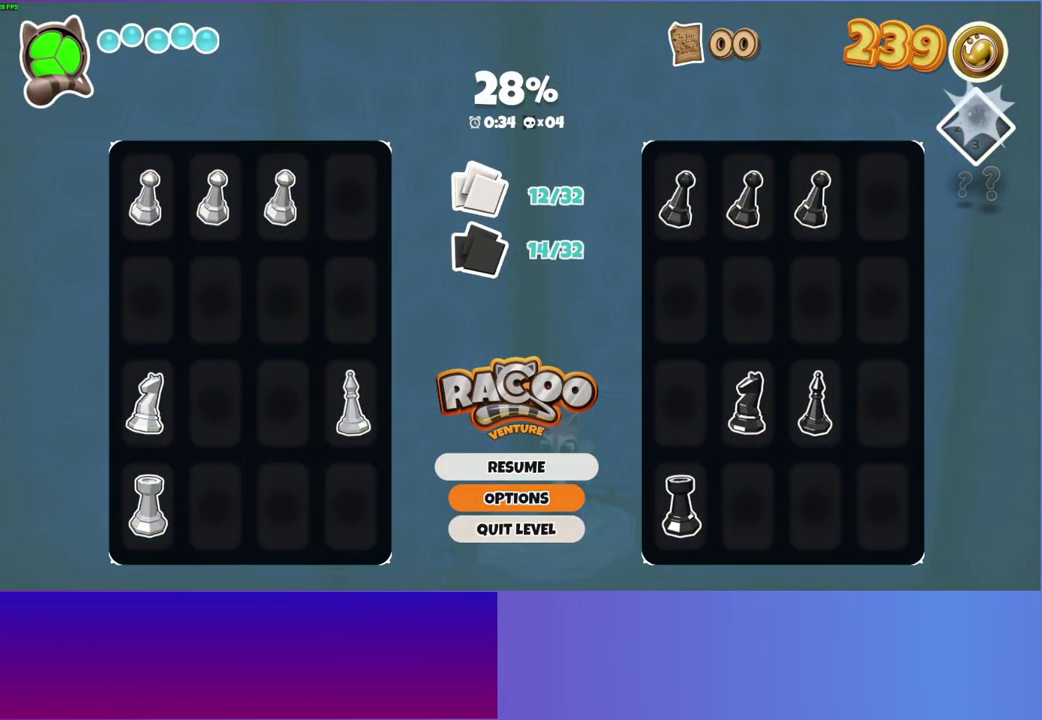
{"buttons": [], "right_stick": "center", "events": [[67, "DPAD_DOWN", "up"], [117, "A", "down"], [217, "A", "up"], [300, "A", "down"], [383, "A", "up"]]}